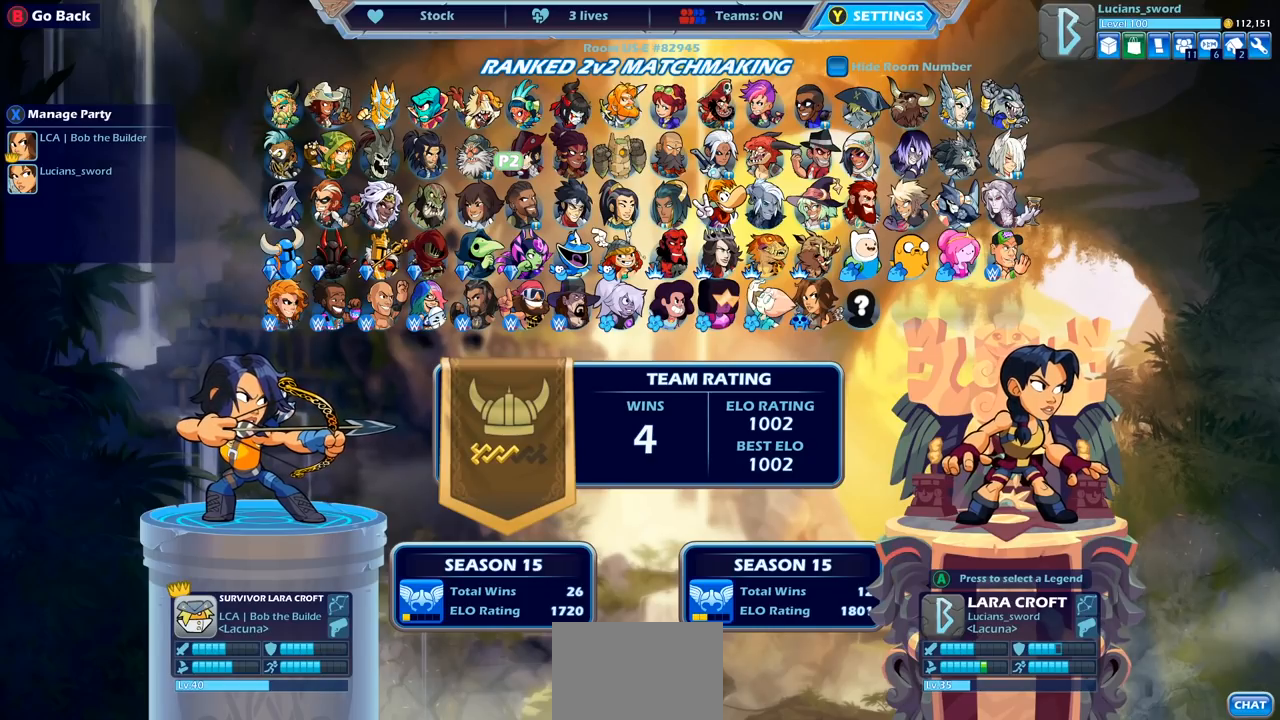
Gameplay with a controller (PlayStation layout); each line is a JSON object with the inputs held at the frame after it. "events" lists button and stick changes between this image and that frame as [ms after this image, input, new state], when the widget could be followed in between.
{"buttons": ["DPAD_LEFT"], "left_stick": "center", "right_stick": "center", "events": [[483, "DPAD_LEFT", "down"]]}
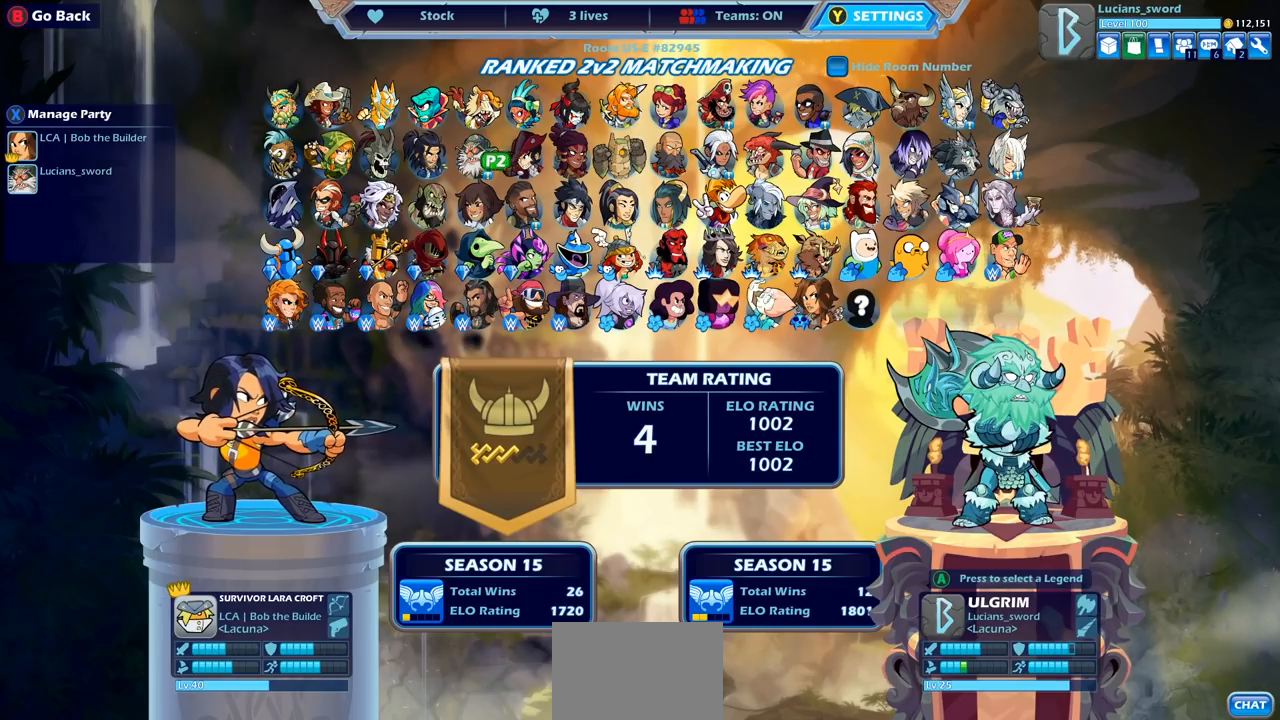
{"buttons": [], "left_stick": "center", "right_stick": "center", "events": [[117, "DPAD_LEFT", "up"]]}
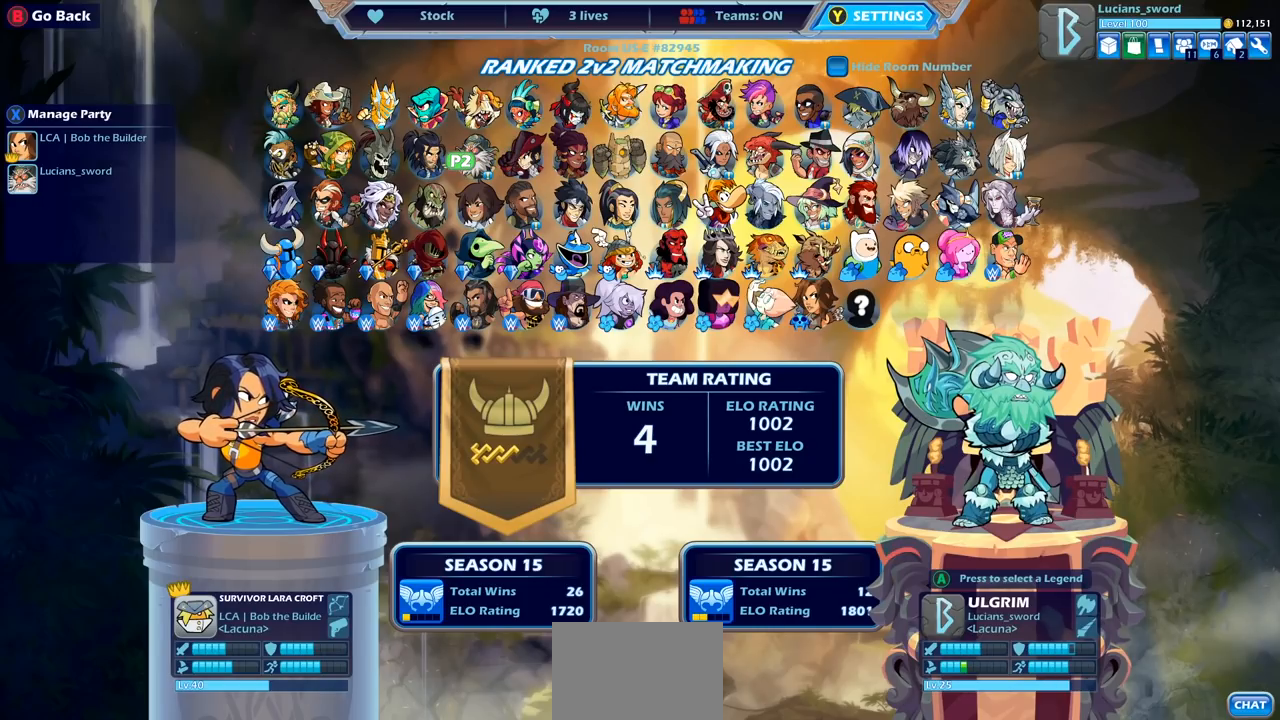
{"buttons": [], "left_stick": "center", "right_stick": "center", "events": [[150, "DPAD_RIGHT", "down"], [300, "DPAD_RIGHT", "up"]]}
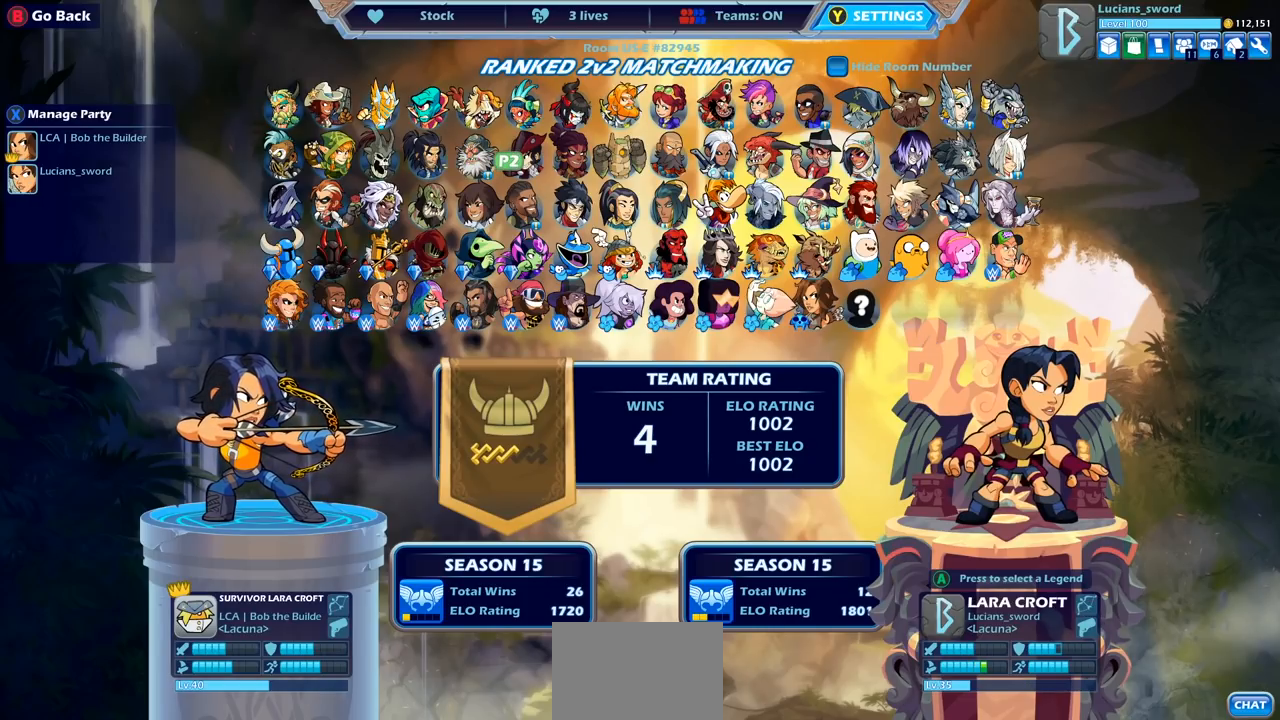
{"buttons": ["DPAD_DOWN"], "left_stick": "center", "right_stick": "center", "events": [[433, "DPAD_DOWN", "down"]]}
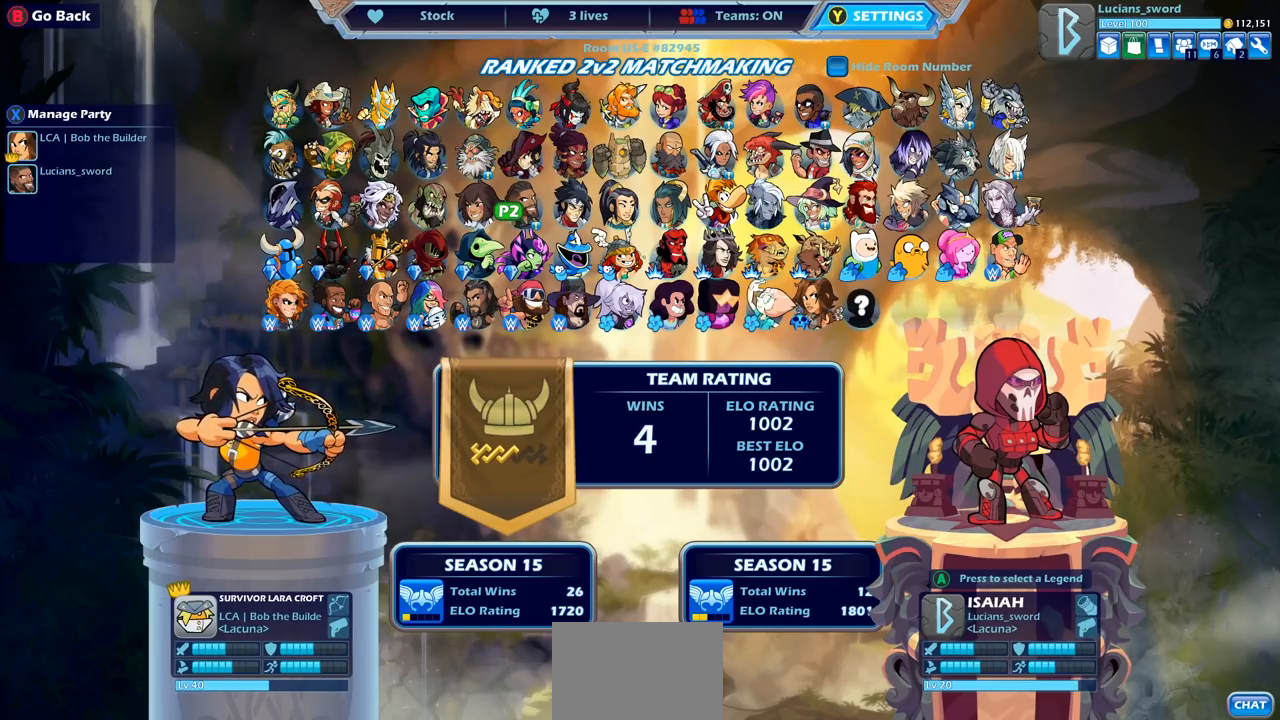
{"buttons": ["DPAD_RIGHT"], "left_stick": "center", "right_stick": "center", "events": [[50, "DPAD_DOWN", "up"], [183, "DPAD_RIGHT", "down"], [300, "DPAD_RIGHT", "up"], [450, "DPAD_RIGHT", "down"]]}
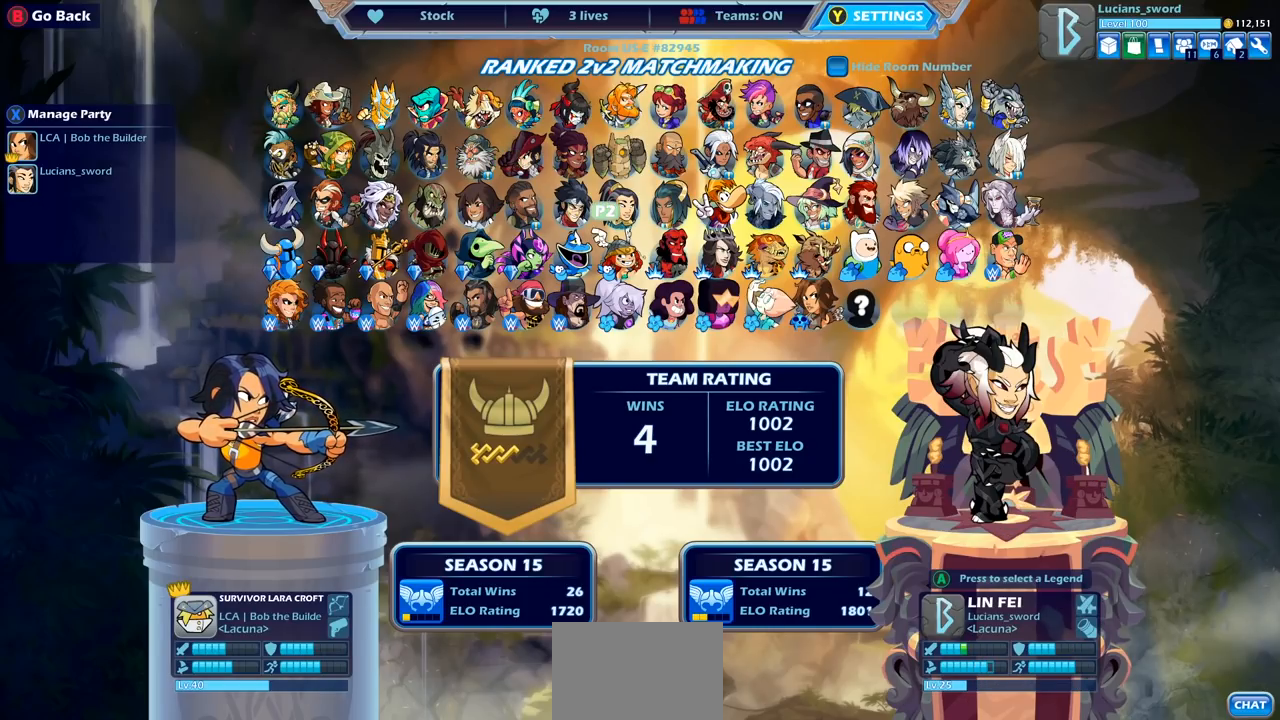
{"buttons": ["DPAD_LEFT"], "left_stick": "center", "right_stick": "center", "events": [[50, "DPAD_RIGHT", "up"], [483, "DPAD_LEFT", "down"]]}
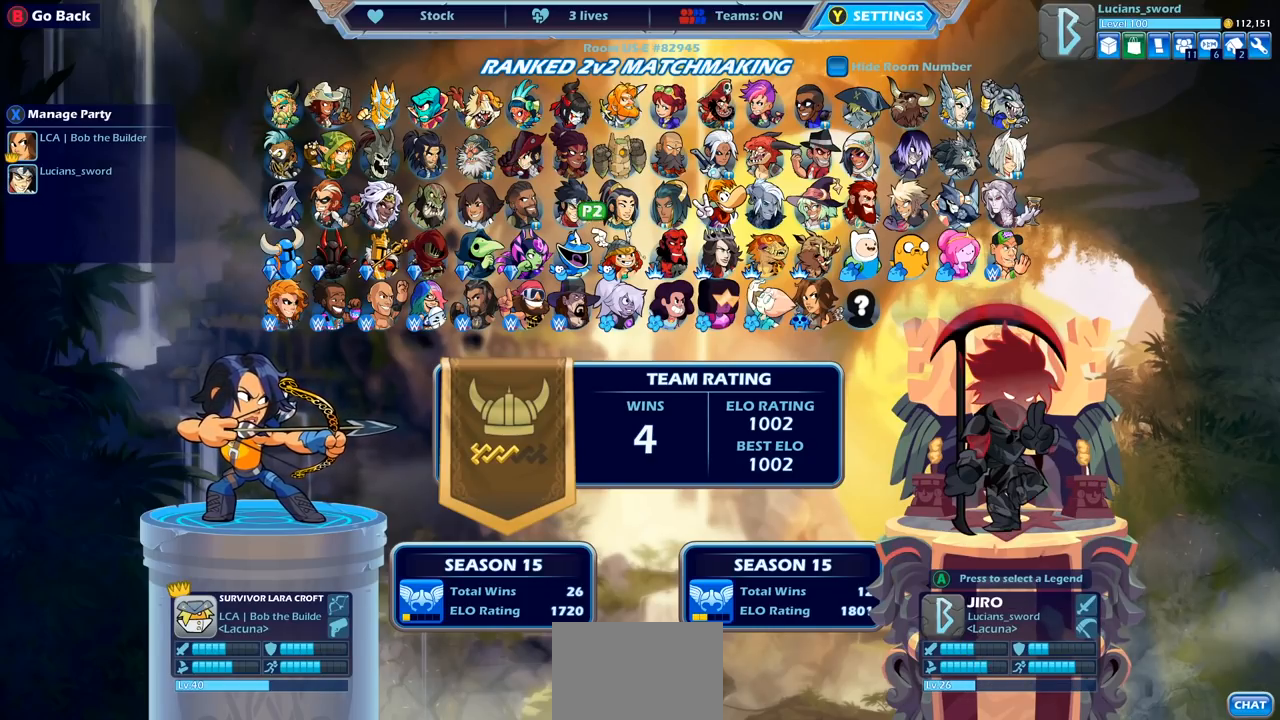
{"buttons": [], "left_stick": "center", "right_stick": "center", "events": [[100, "DPAD_LEFT", "up"]]}